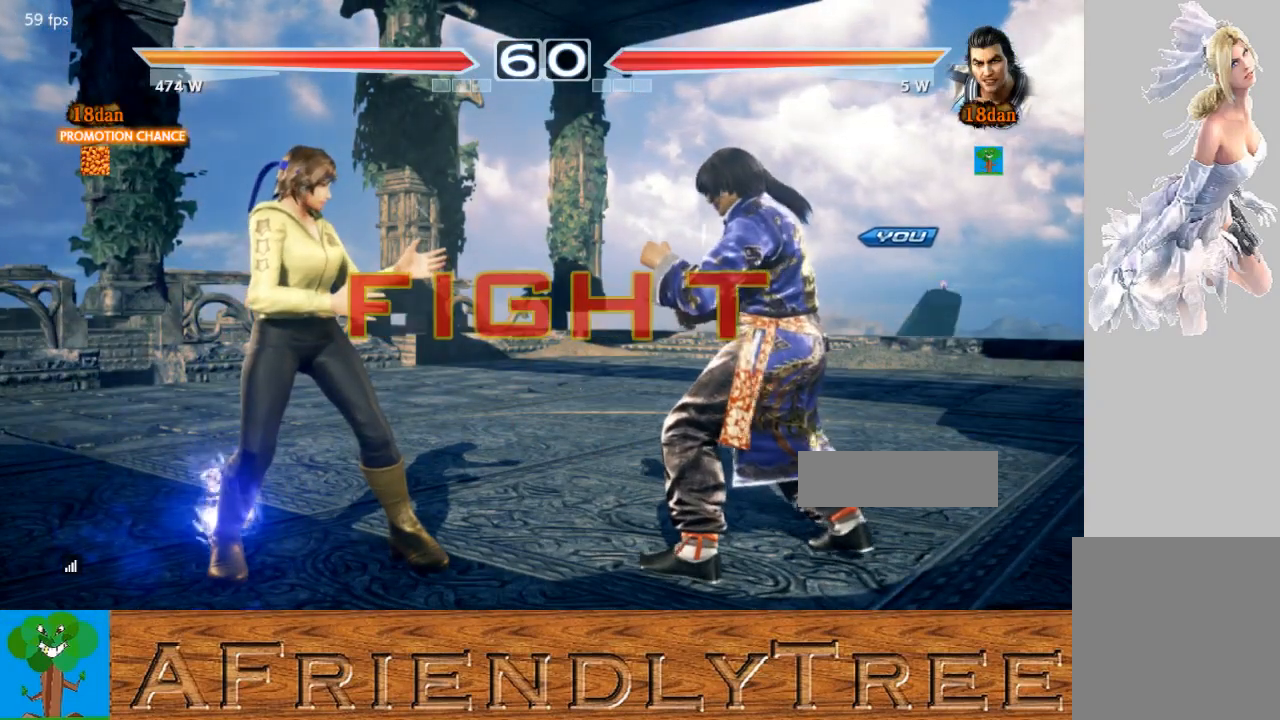
Gameplay with a controller (arcade stick); each line is a JSON object with the inputs held at the frame after it. "events" lists button and stick changes between this image and that frame as [ms after this image, input, new state], when the widget could be followed in between. Not read: L3 R3.
{"buttons": [], "left_stick": "right", "events": [[300, "left_stick", "right"], [333, "CIRCLE", "down"], [333, "CROSS", "down"], [367, "left_stick", "center"], [433, "CIRCLE", "up"], [433, "CROSS", "up"], [467, "left_stick", "right"]]}
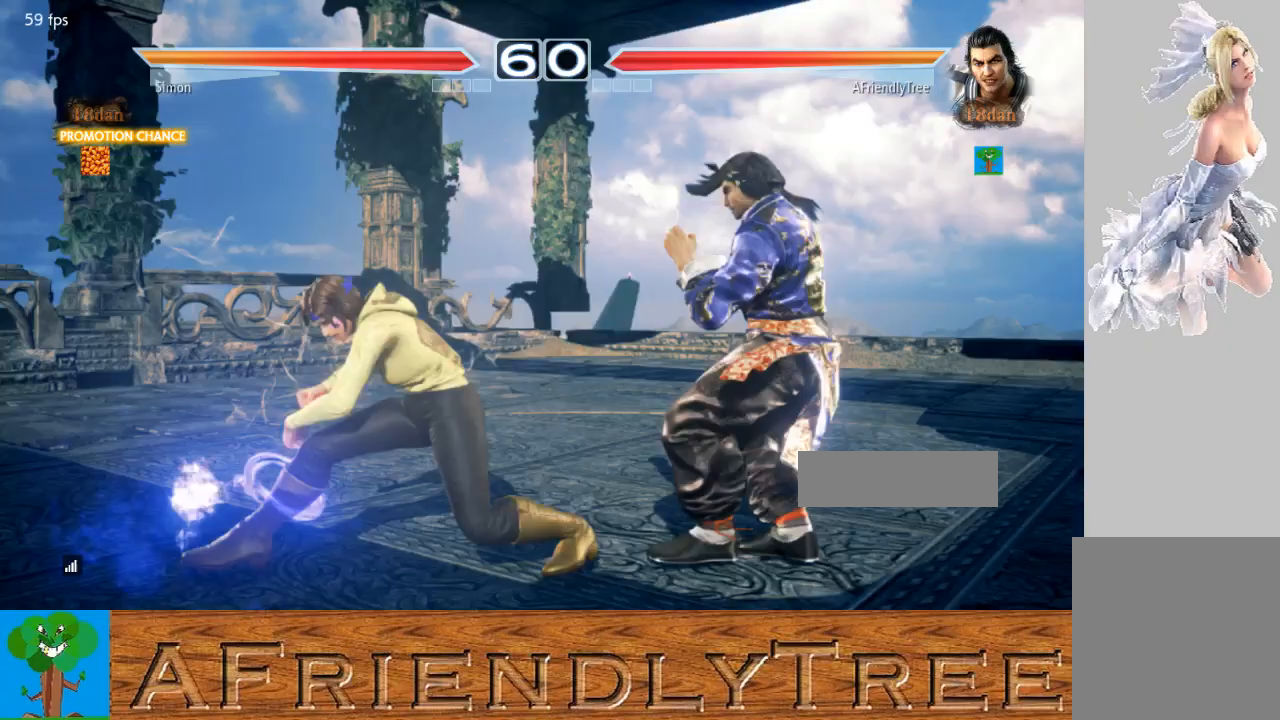
{"buttons": [], "left_stick": "right", "events": [[367, "left_stick", "center"], [500, "left_stick", "right"]]}
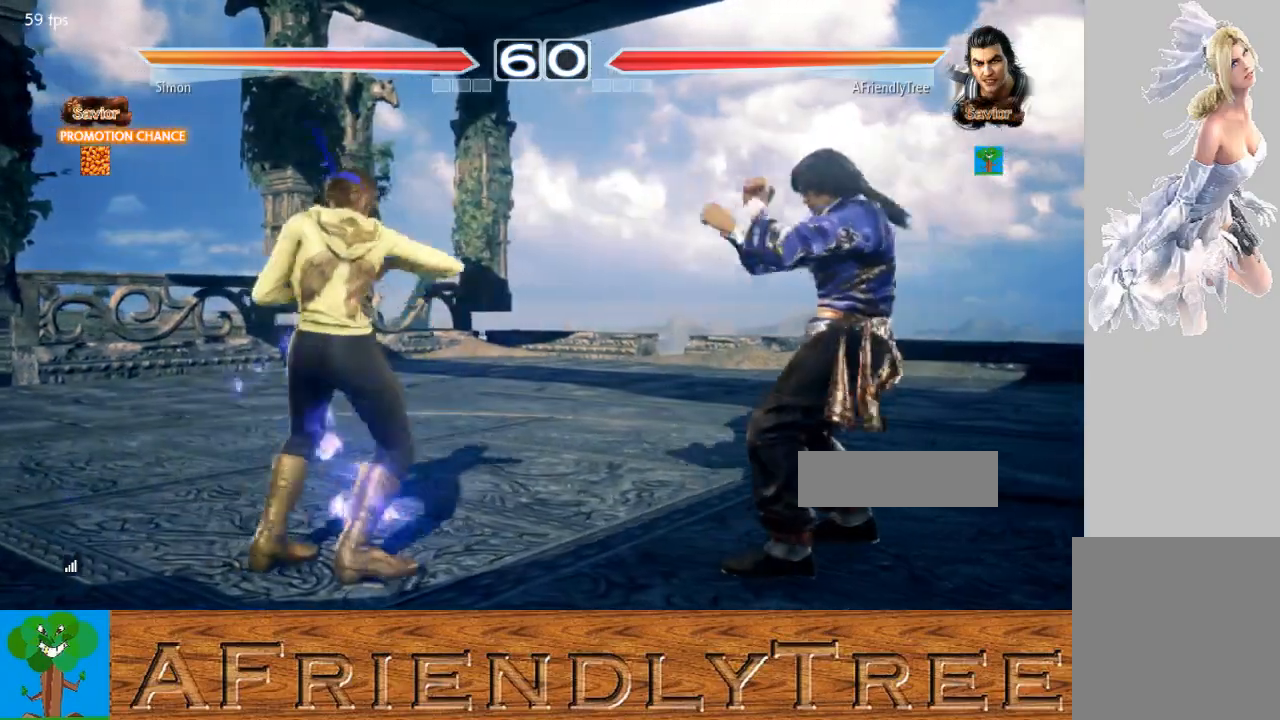
{"buttons": [], "left_stick": "center", "events": [[100, "left_stick", "center"], [200, "left_stick", "right"], [333, "left_stick", "down-right"], [500, "left_stick", "center"]]}
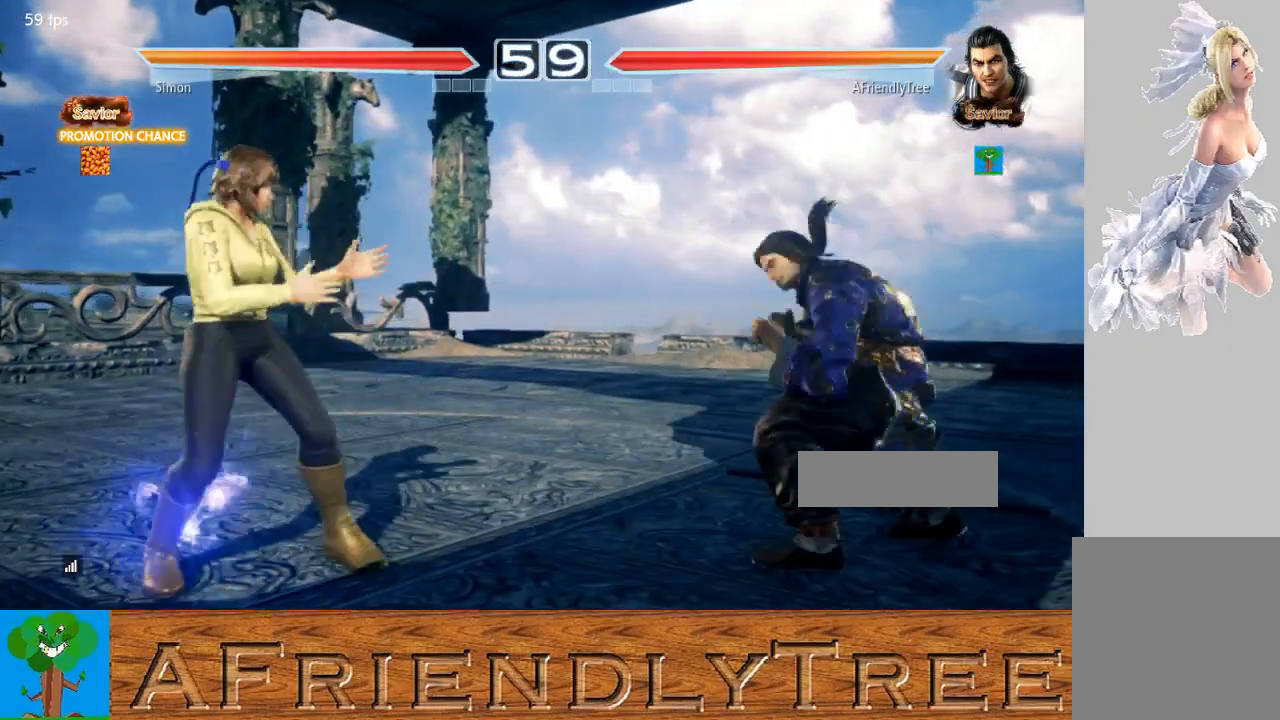
{"buttons": [], "left_stick": "right", "events": [[67, "left_stick", "right"], [167, "left_stick", "center"], [233, "left_stick", "right"], [400, "left_stick", "center"], [500, "left_stick", "right"]]}
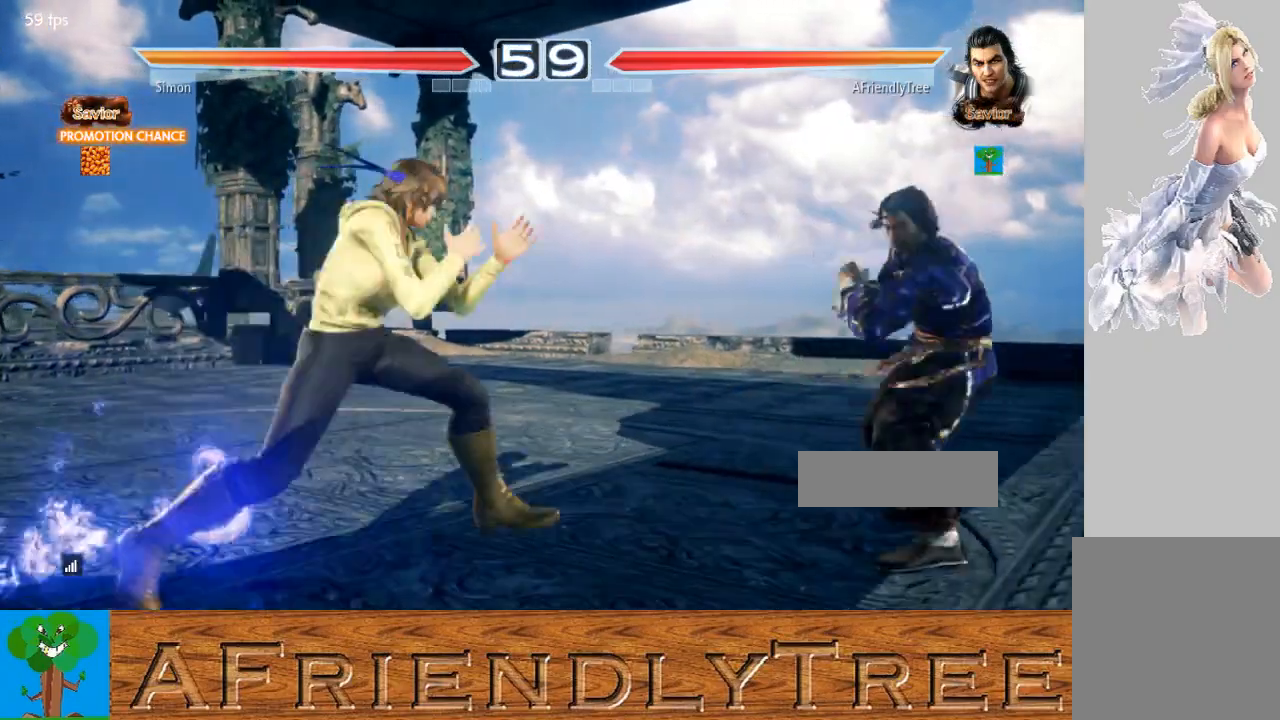
{"buttons": [], "left_stick": "right", "events": [[100, "left_stick", "center"], [167, "left_stick", "right"]]}
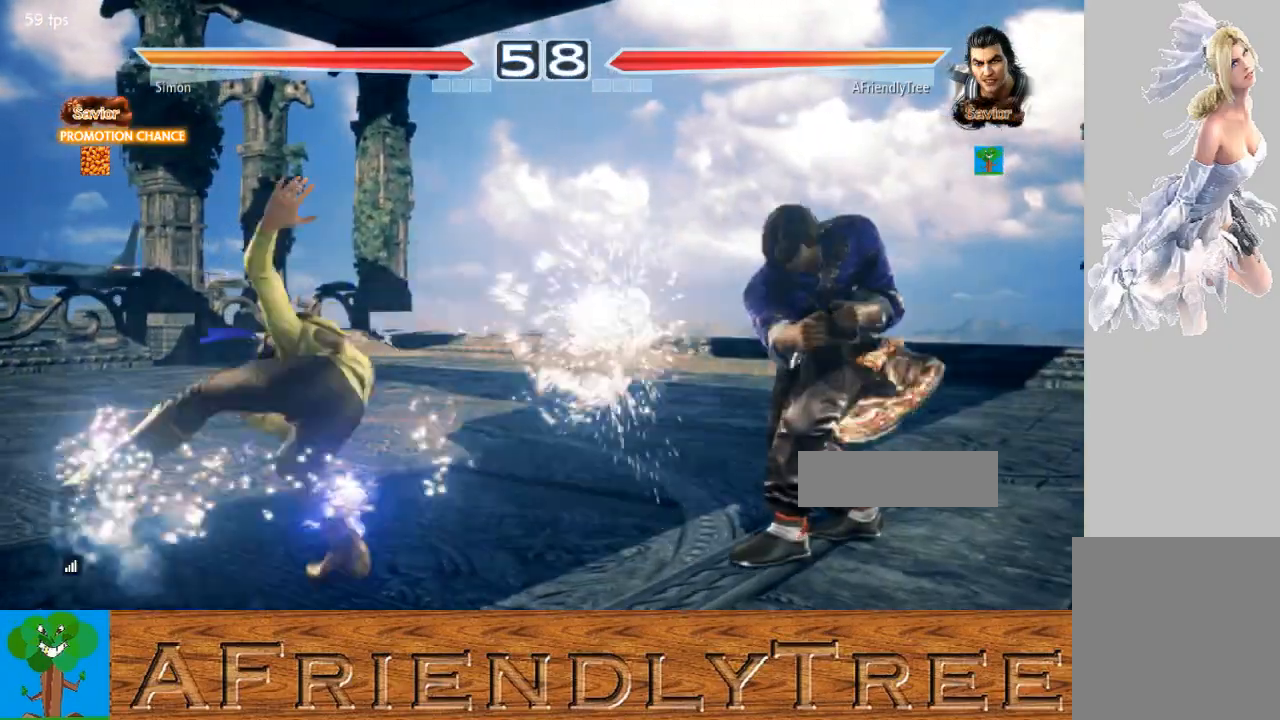
{"buttons": [], "left_stick": "right", "events": [[33, "left_stick", "center"], [133, "CROSS", "down"], [233, "CROSS", "up"], [333, "left_stick", "right"]]}
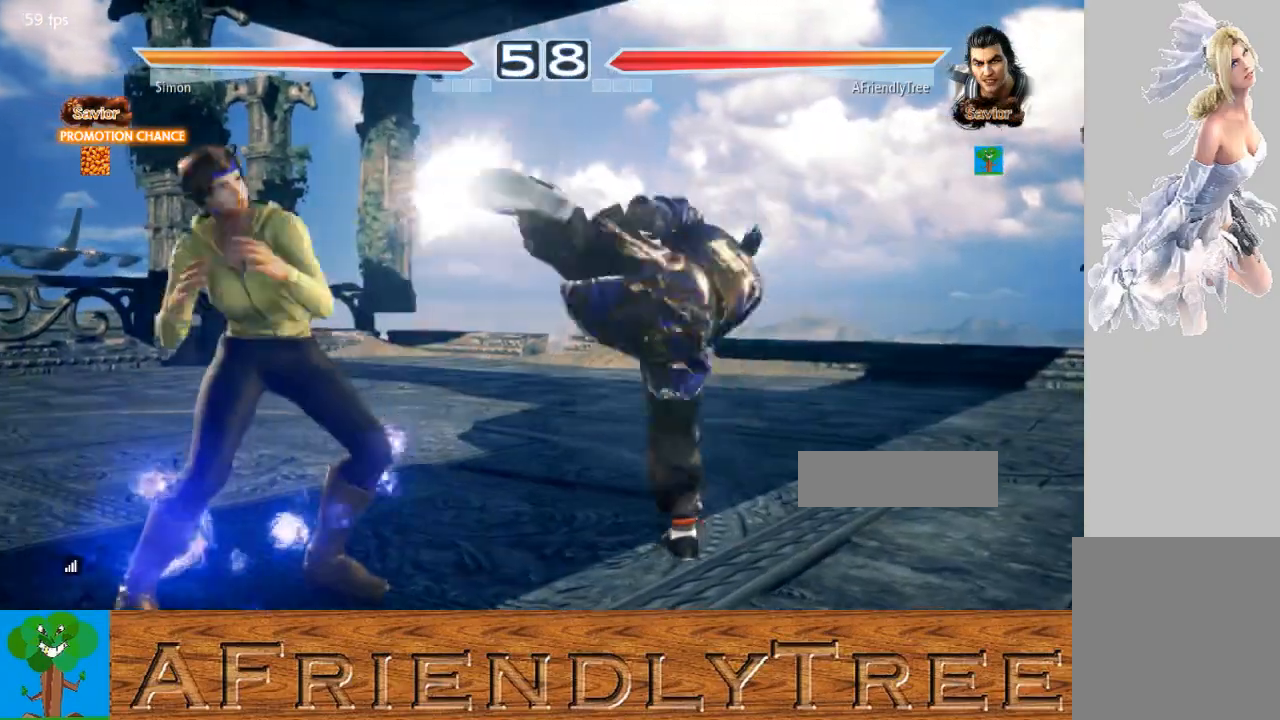
{"buttons": [], "left_stick": "center", "events": [[300, "left_stick", "center"], [367, "CIRCLE", "down"], [433, "CIRCLE", "up"]]}
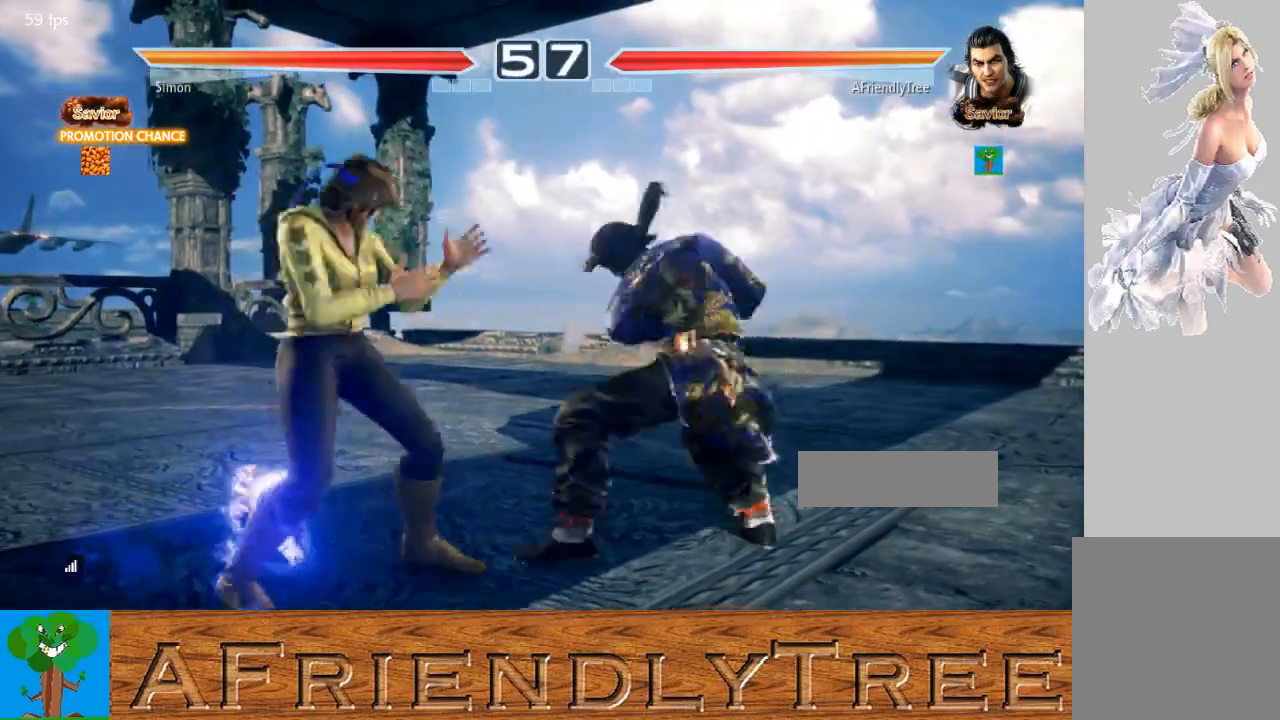
{"buttons": [], "left_stick": "center", "events": []}
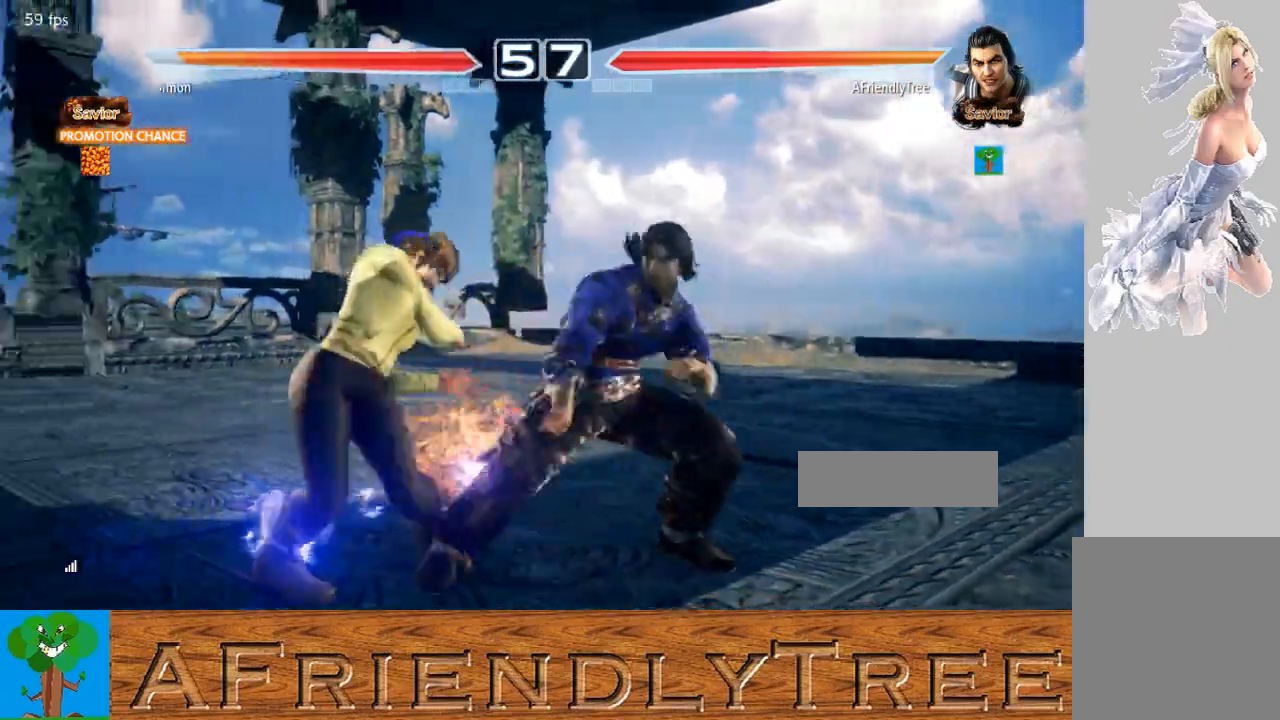
{"buttons": ["SQUARE"], "left_stick": "center", "events": [[333, "TRIANGLE", "down"], [433, "TRIANGLE", "up"], [500, "SQUARE", "down"]]}
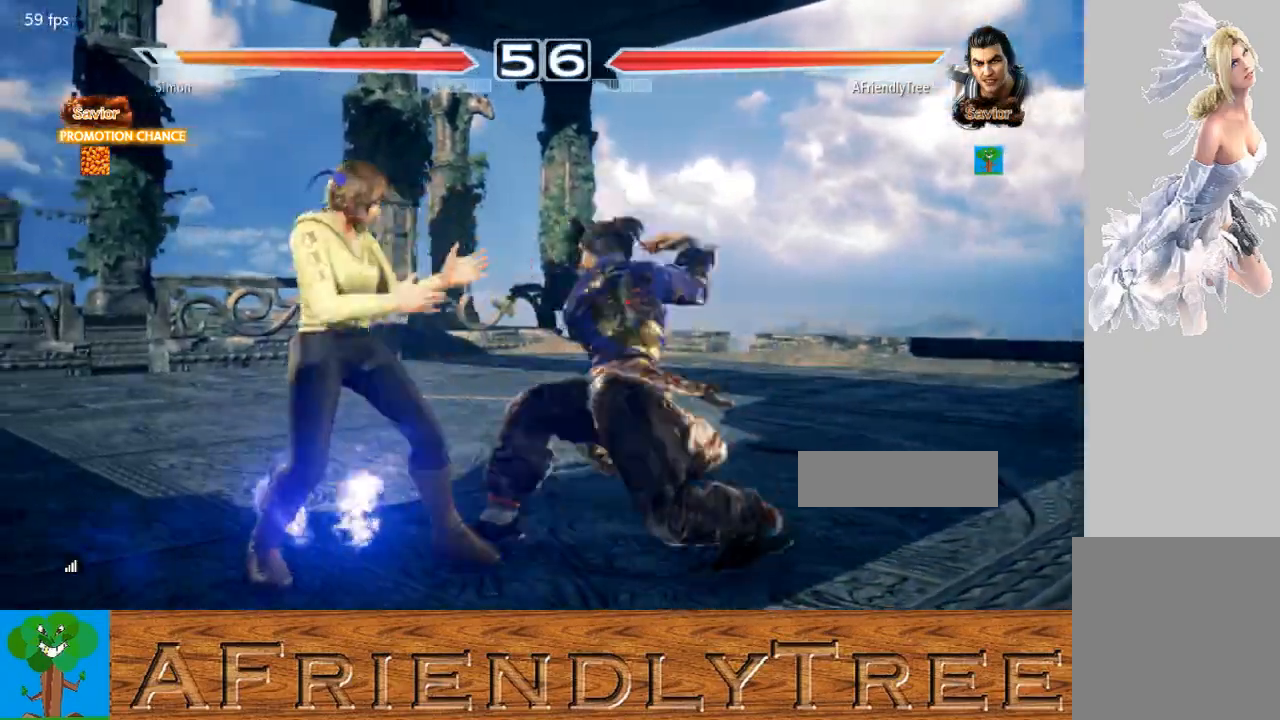
{"buttons": [], "left_stick": "left", "events": [[200, "SQUARE", "up"], [300, "left_stick", "left"]]}
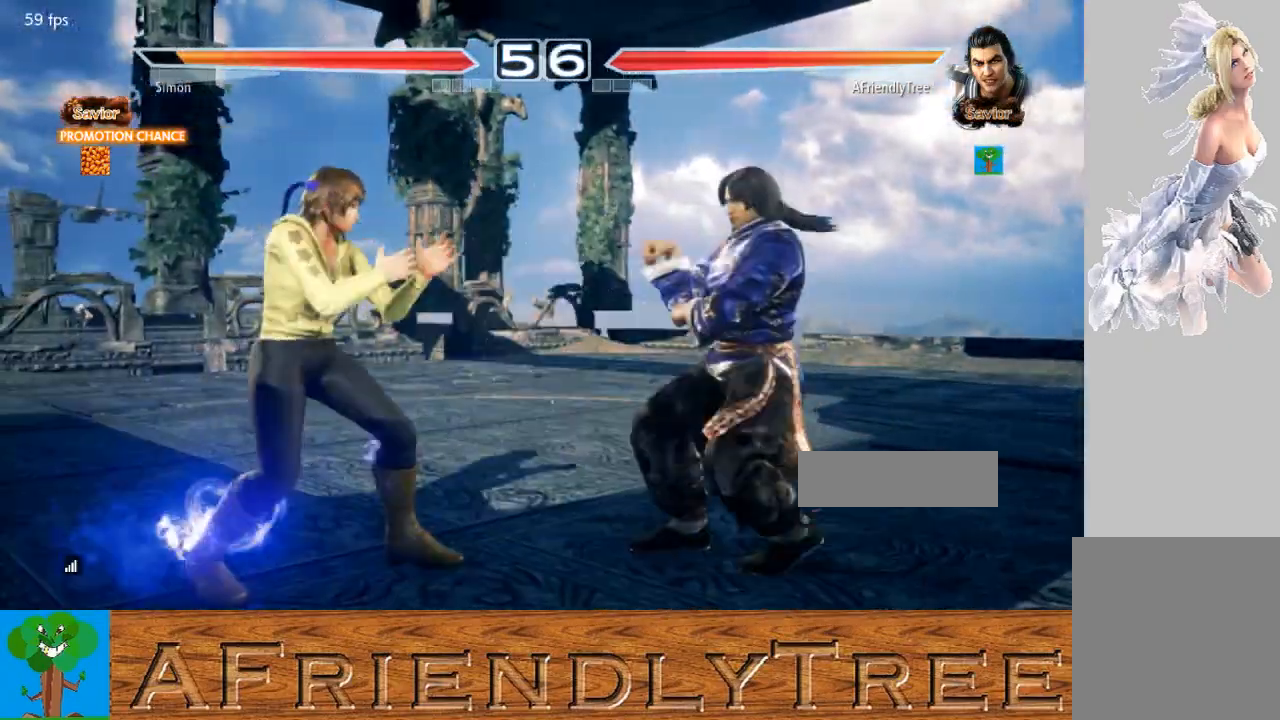
{"buttons": [], "left_stick": "left", "events": [[133, "CIRCLE", "down"], [200, "CIRCLE", "up"], [233, "SQUARE", "down"], [367, "SQUARE", "up"], [367, "TRIANGLE", "down"], [433, "TRIANGLE", "up"]]}
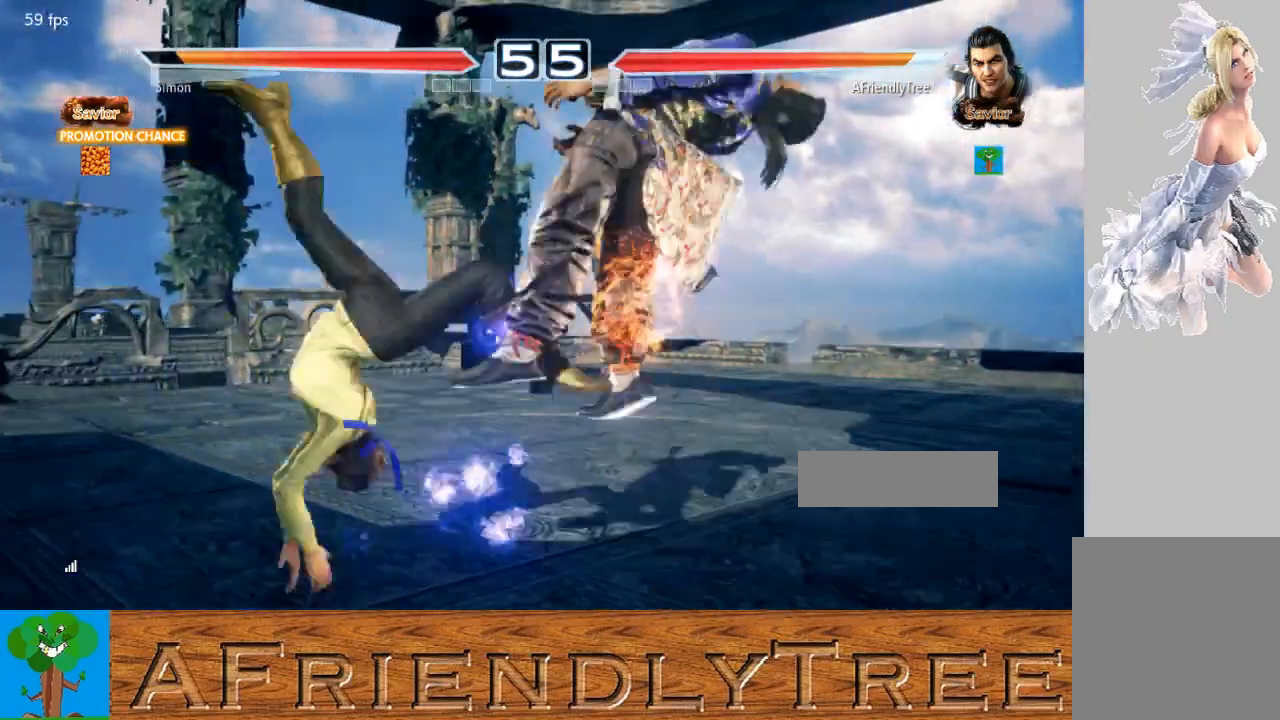
{"buttons": [], "left_stick": "up", "events": [[133, "left_stick", "center"], [500, "left_stick", "up"]]}
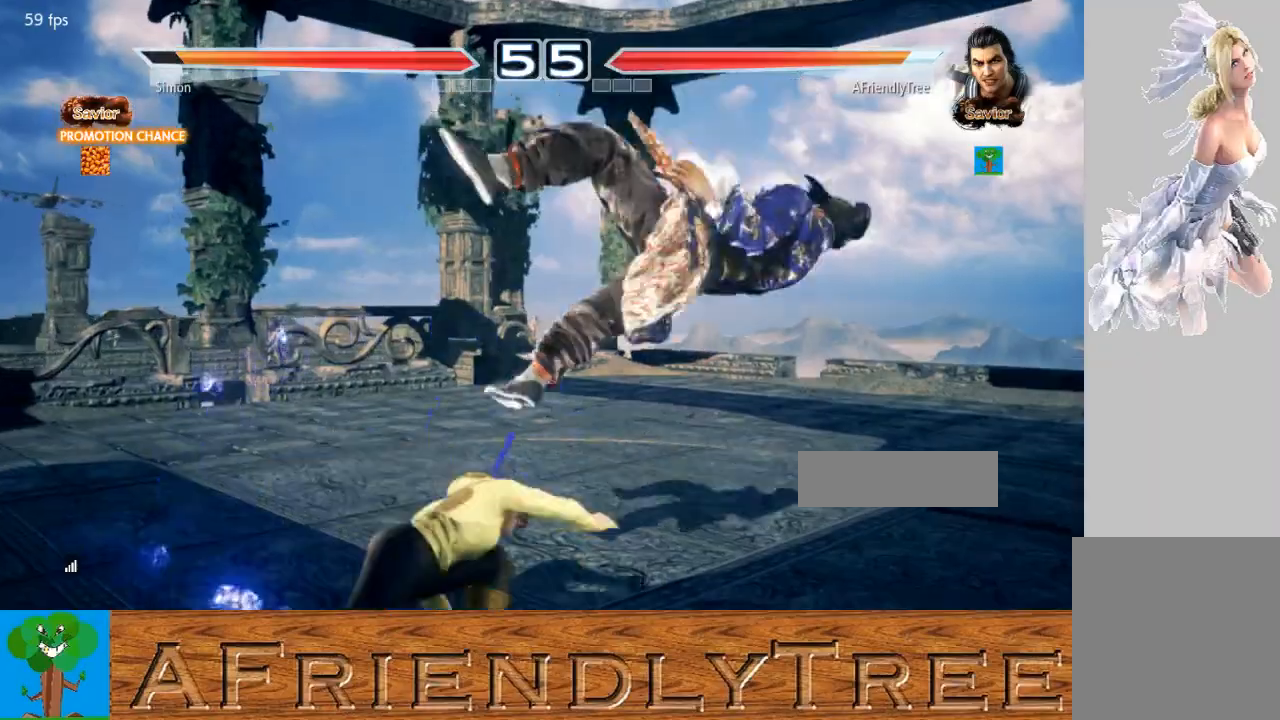
{"buttons": [], "left_stick": "center", "events": [[67, "TRIANGLE", "down"], [100, "CROSS", "down"], [100, "SQUARE", "down"], [267, "left_stick", "center"], [300, "CROSS", "up"], [300, "SQUARE", "up"], [300, "TRIANGLE", "up"]]}
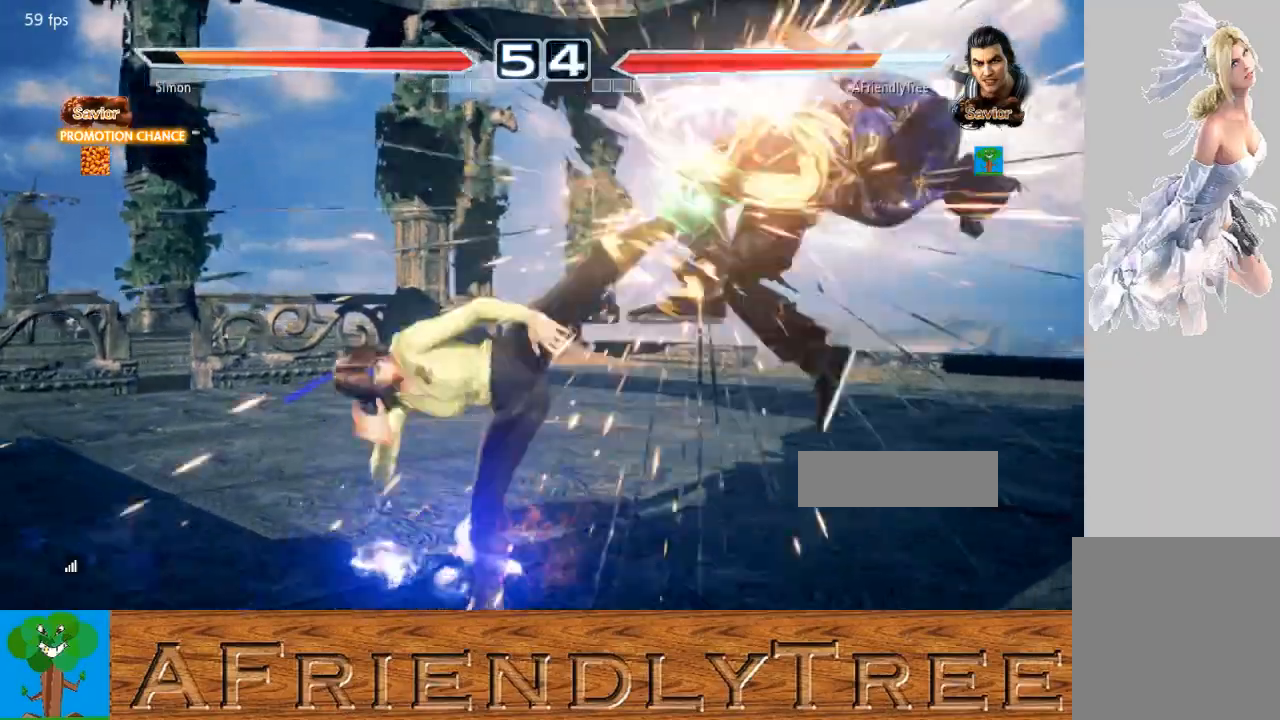
{"buttons": [], "left_stick": "center", "events": []}
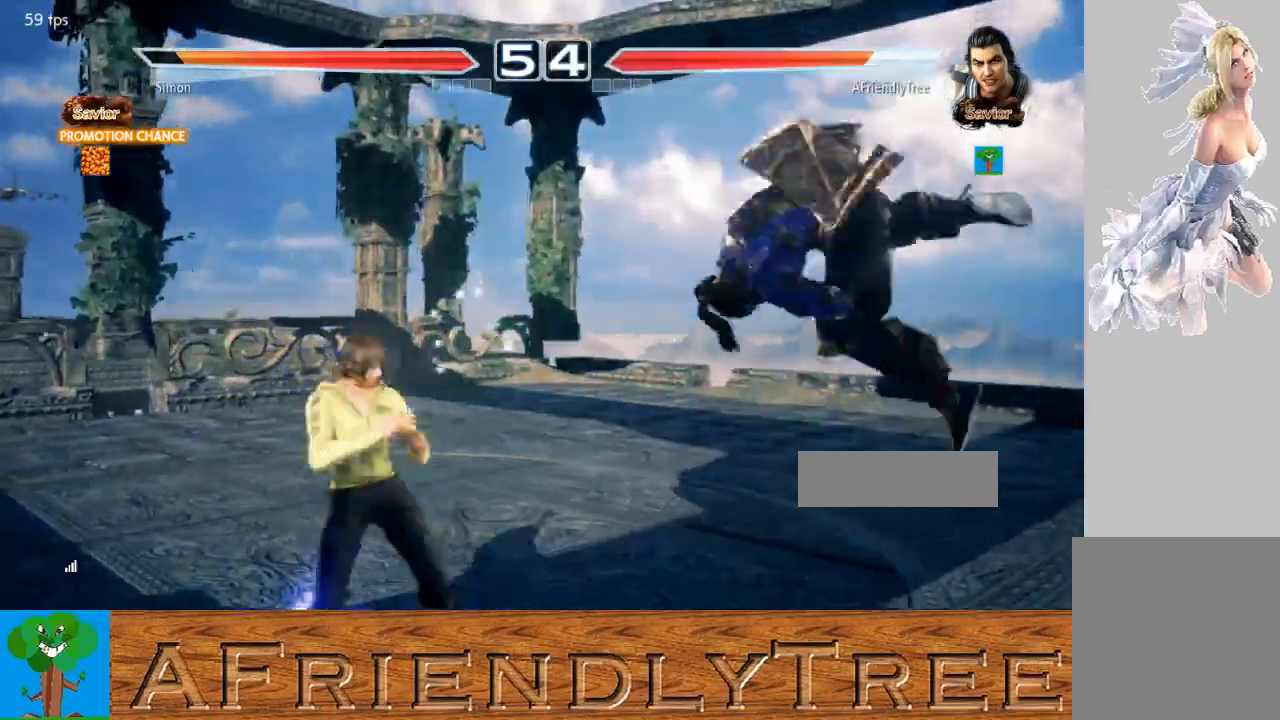
{"buttons": [], "left_stick": "center", "events": []}
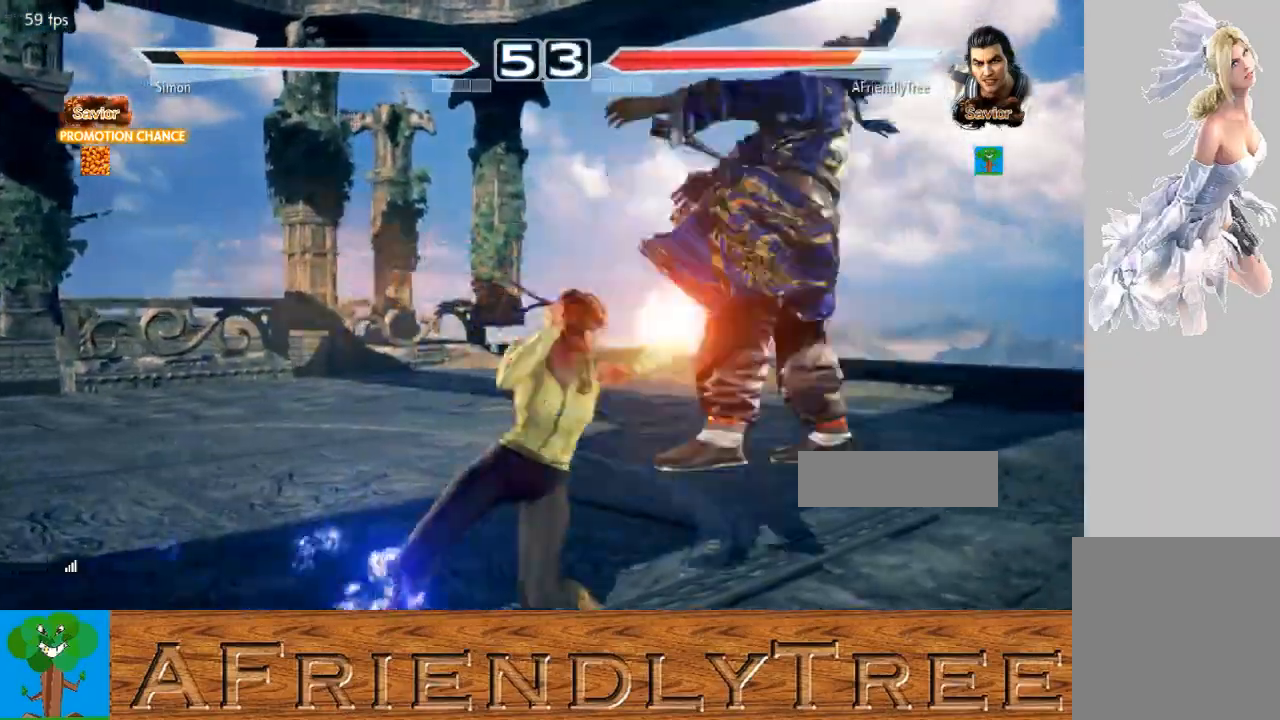
{"buttons": [], "left_stick": "center", "events": []}
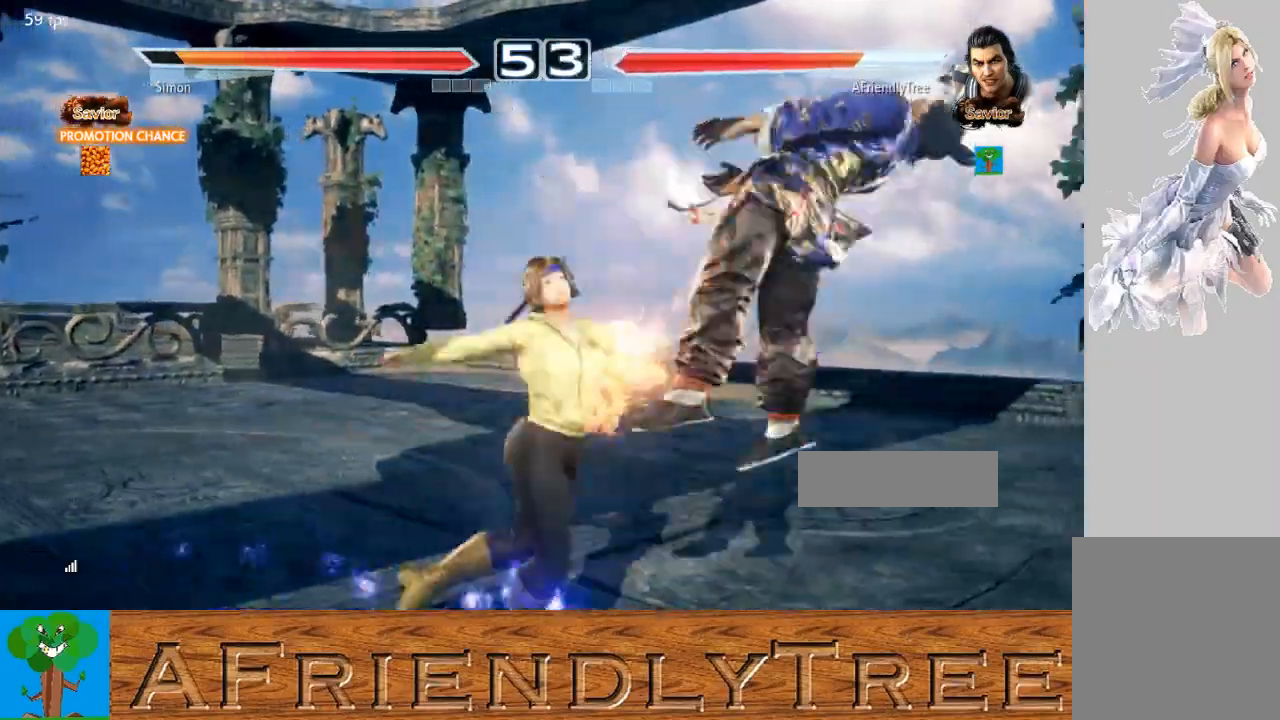
{"buttons": [], "left_stick": "center", "events": []}
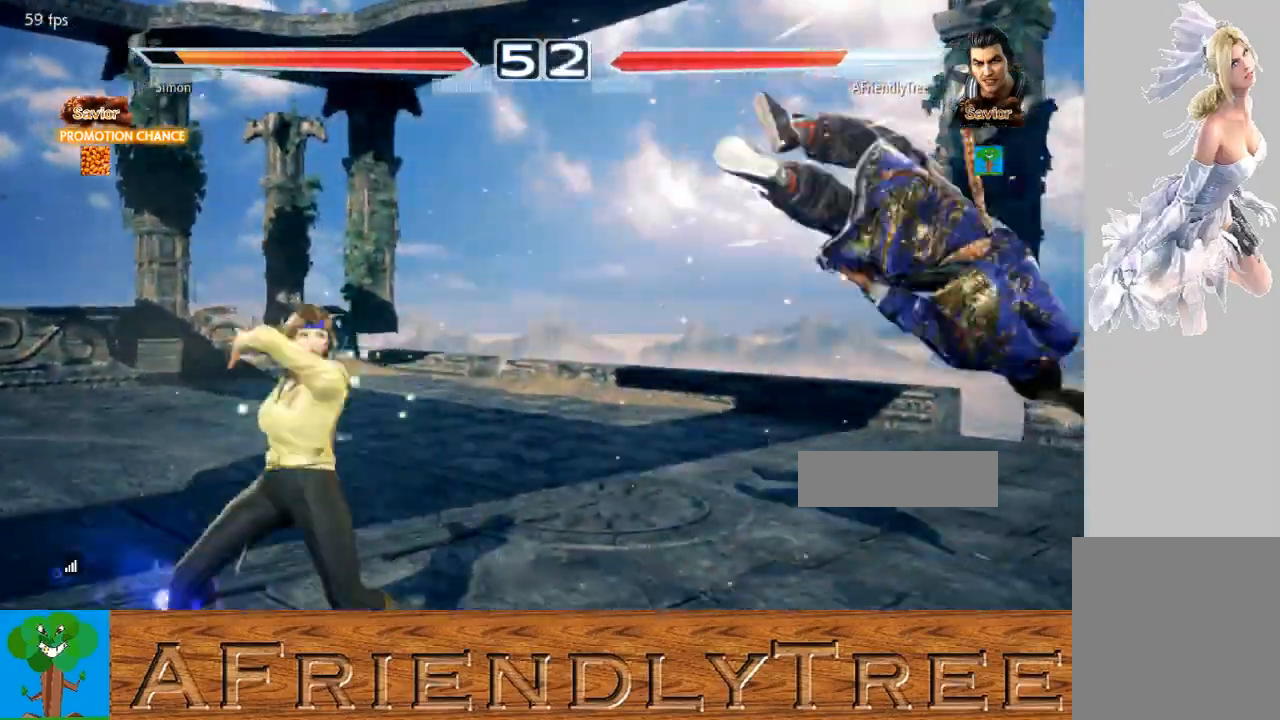
{"buttons": [], "left_stick": "center", "events": []}
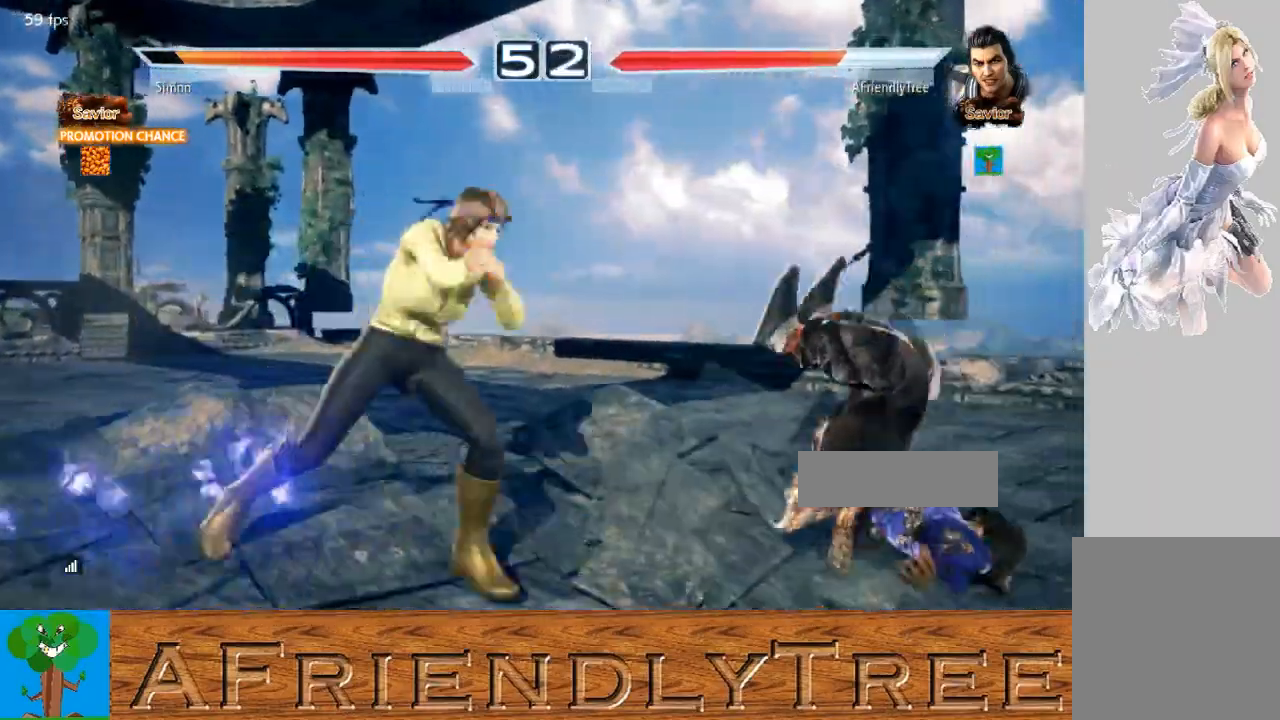
{"buttons": [], "left_stick": "center", "events": []}
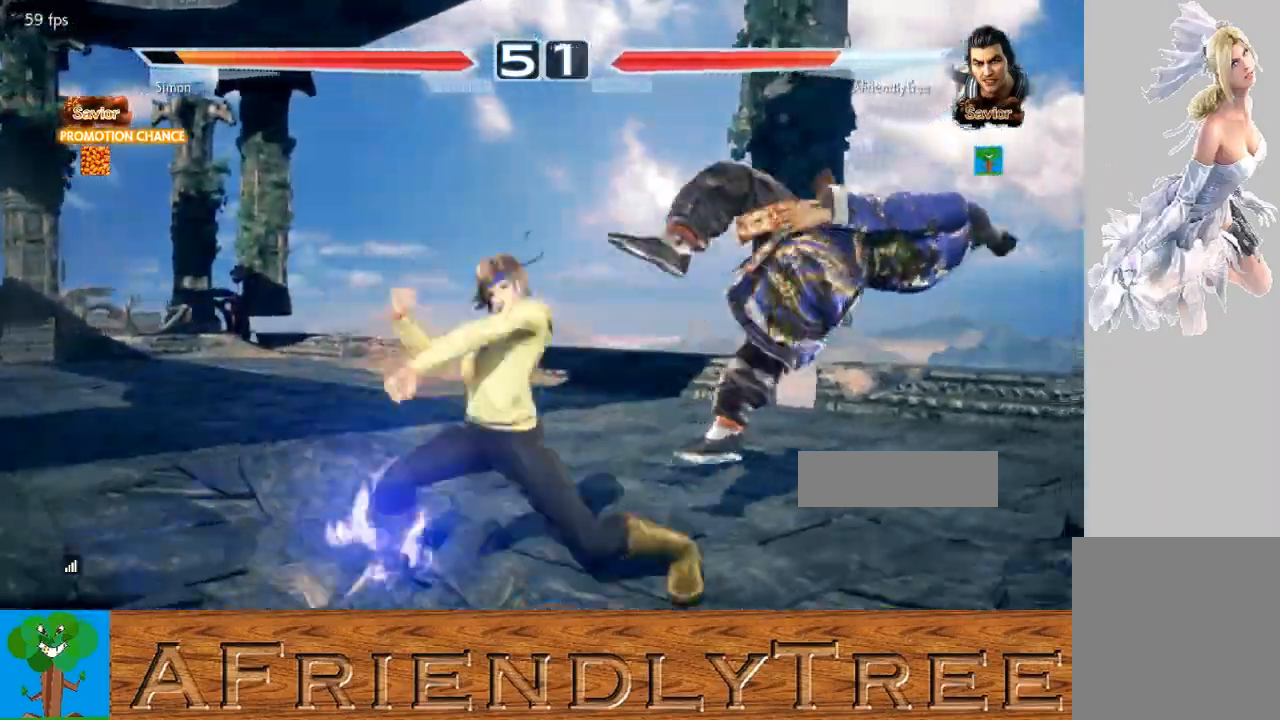
{"buttons": [], "left_stick": "center", "events": []}
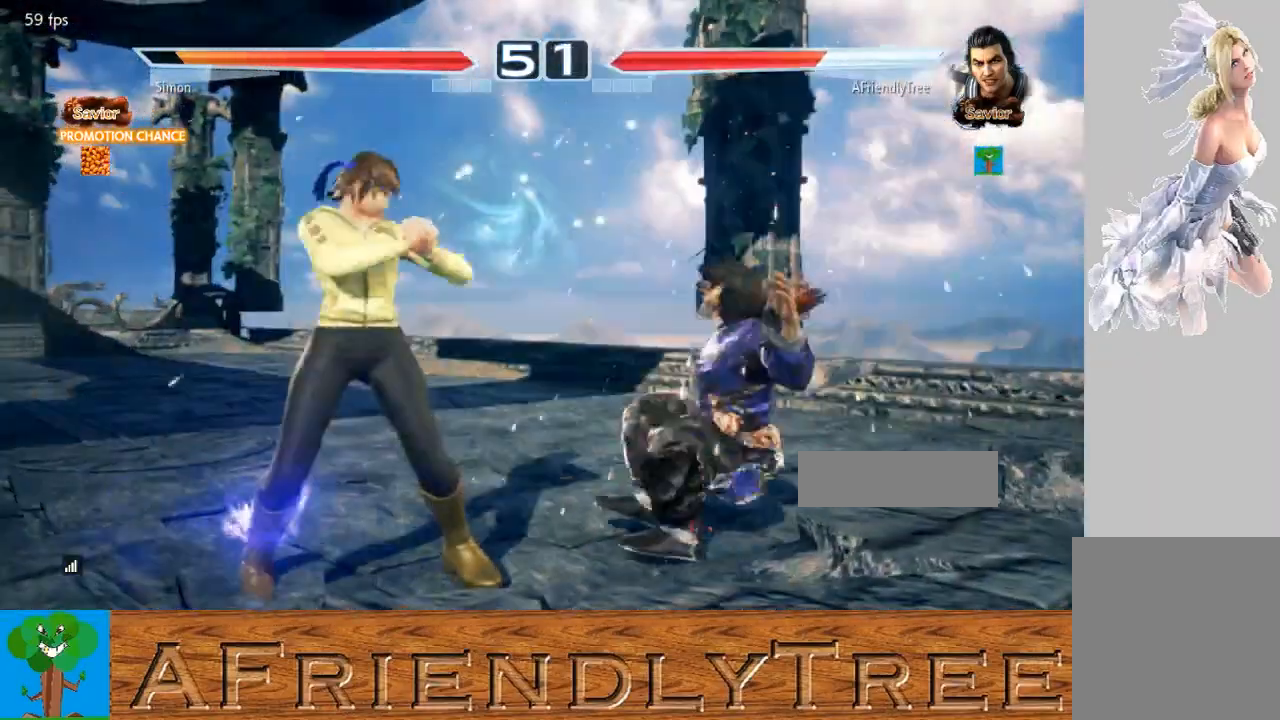
{"buttons": ["TRIANGLE"], "left_stick": "up", "events": [[133, "left_stick", "up"], [167, "TRIANGLE", "down"], [267, "TRIANGLE", "up"], [333, "TRIANGLE", "down"]]}
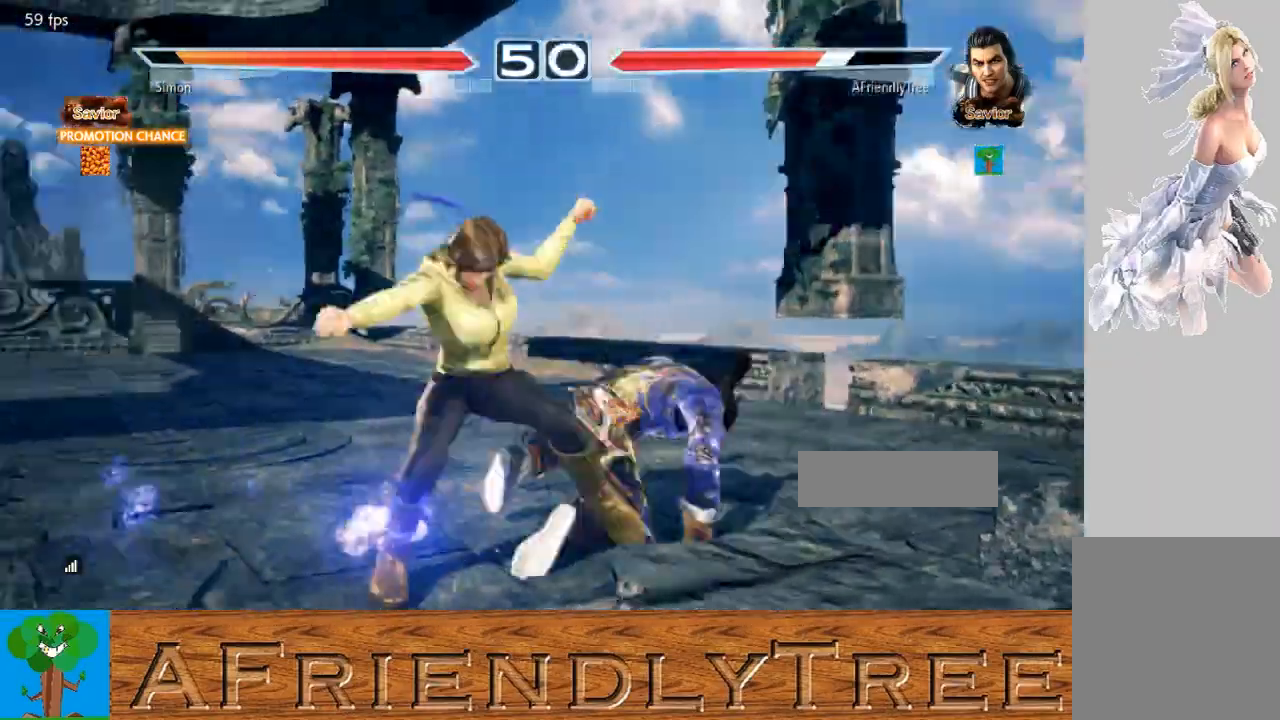
{"buttons": ["TRIANGLE"], "left_stick": "center", "events": [[67, "left_stick", "center"], [100, "TRIANGLE", "up"], [167, "left_stick", "right"], [233, "left_stick", "down-right"], [433, "TRIANGLE", "down"], [433, "left_stick", "center"]]}
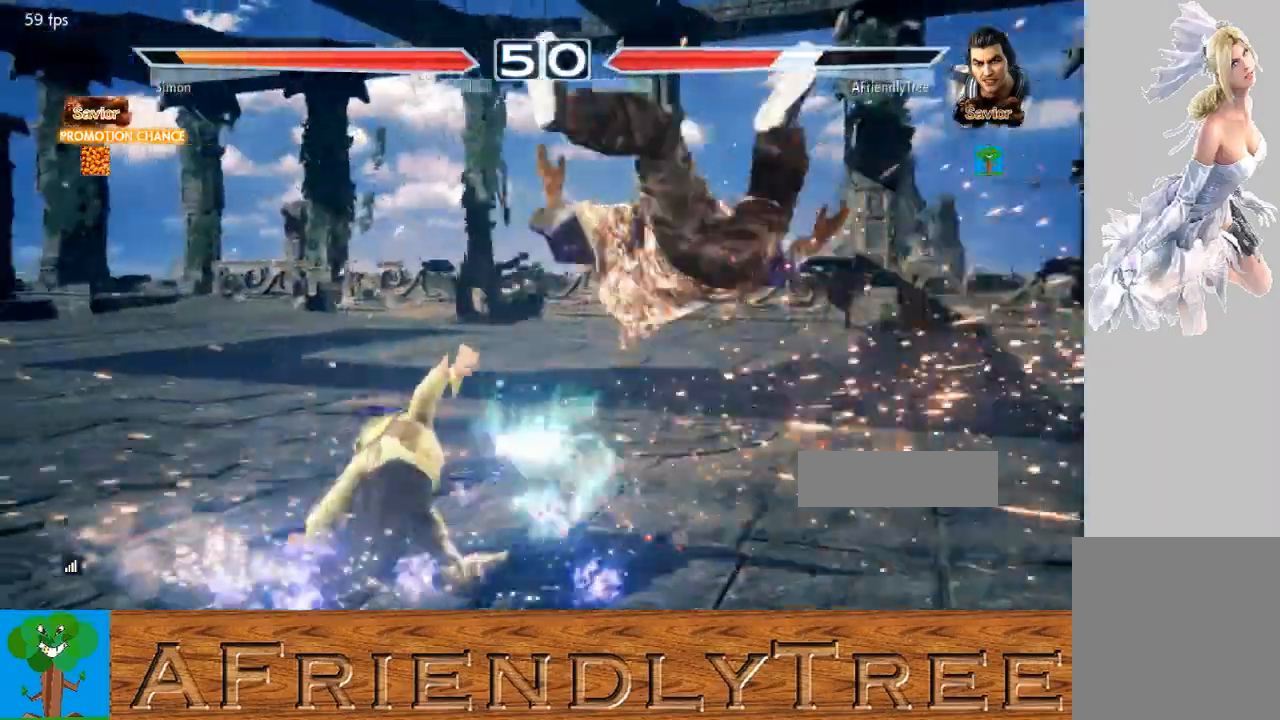
{"buttons": [], "left_stick": "center", "events": [[33, "TRIANGLE", "up"]]}
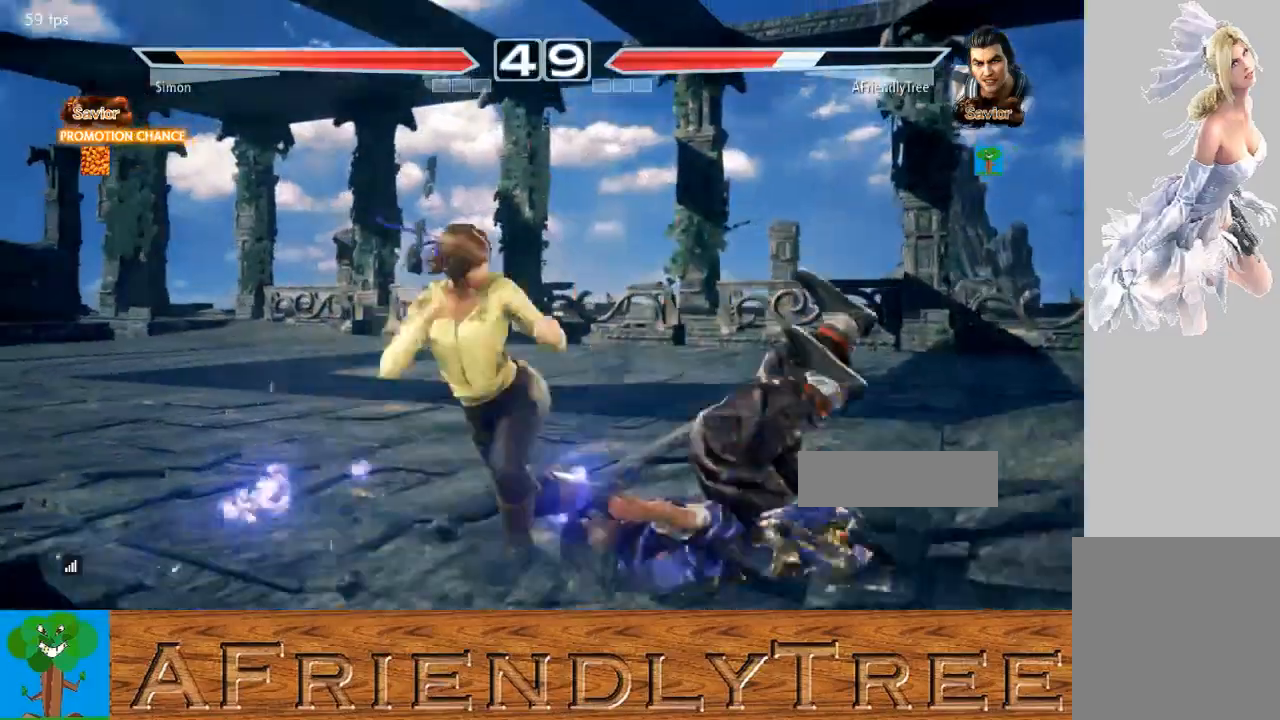
{"buttons": [], "left_stick": "center", "events": []}
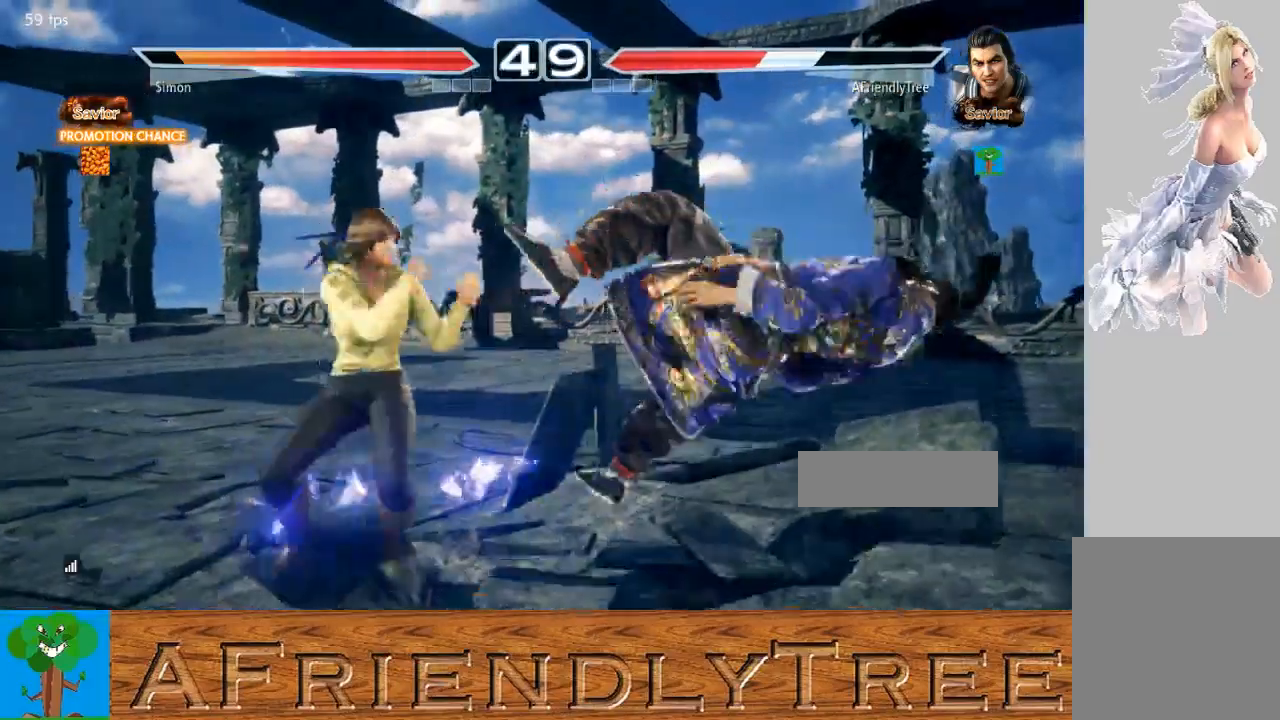
{"buttons": ["TRIANGLE"], "left_stick": "up", "events": [[67, "left_stick", "up"], [133, "TRIANGLE", "down"]]}
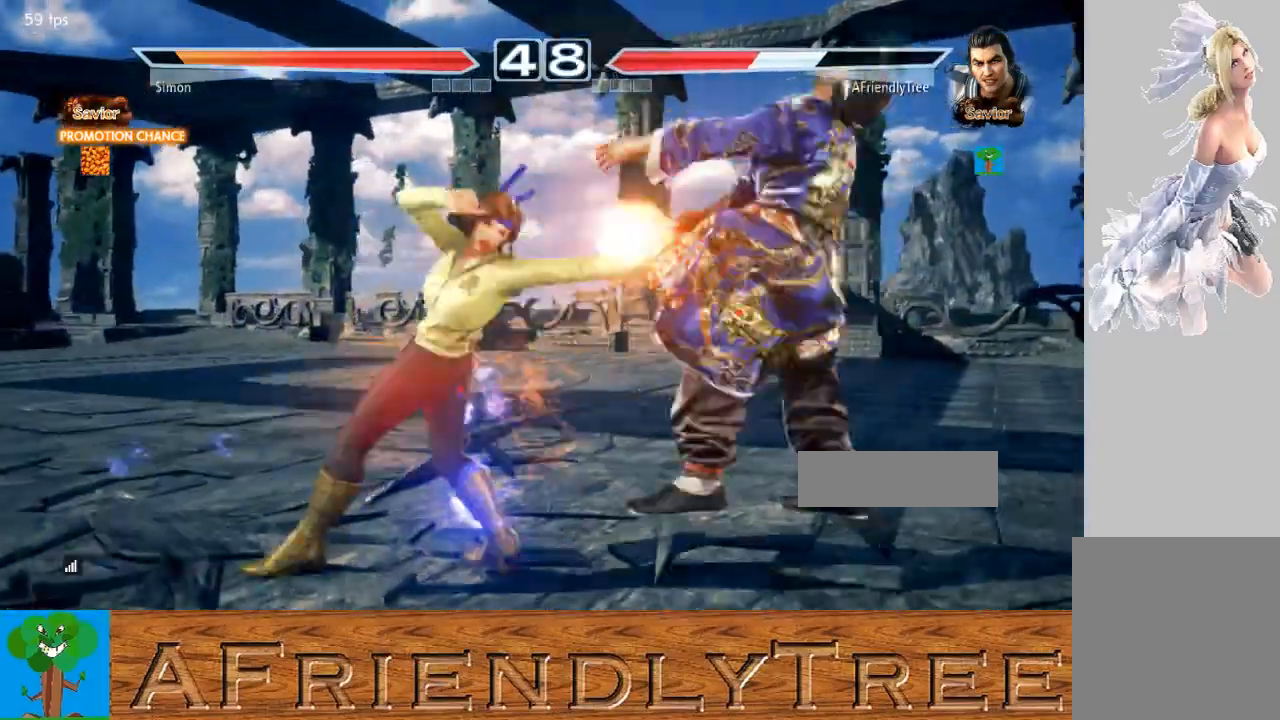
{"buttons": [], "left_stick": "center", "events": [[133, "left_stick", "center"], [167, "TRIANGLE", "up"]]}
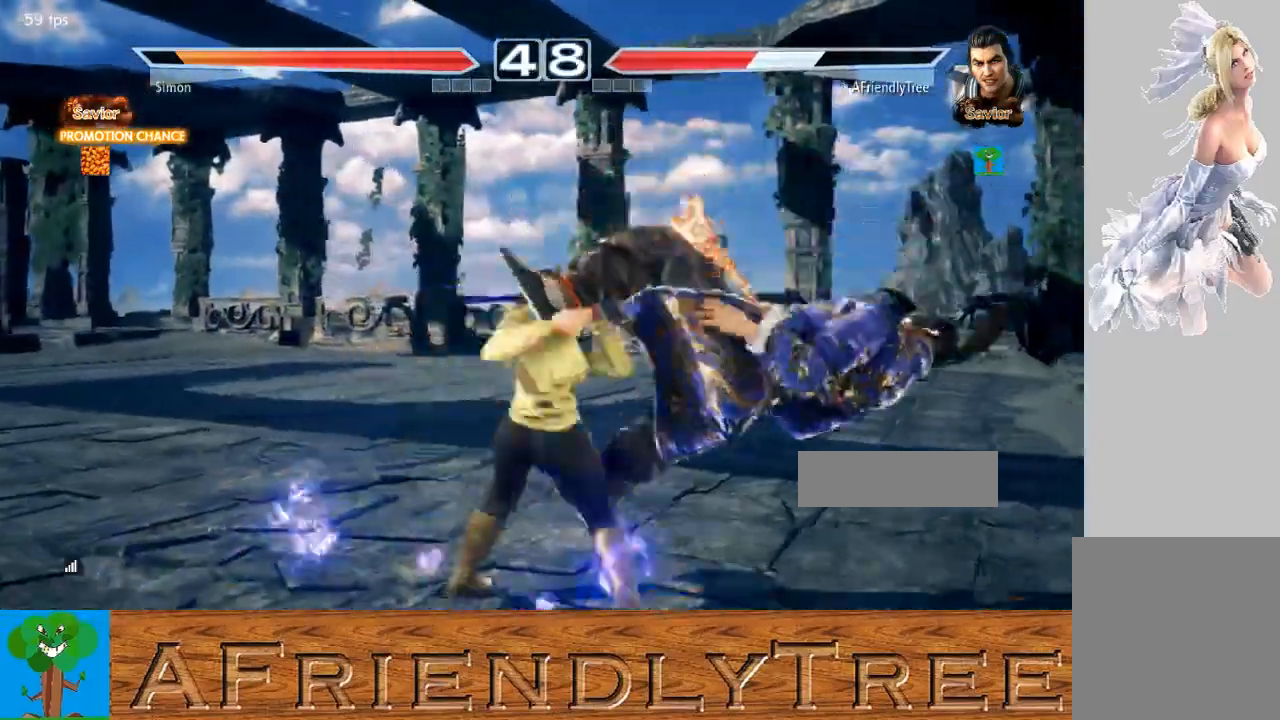
{"buttons": [], "left_stick": "center", "events": [[33, "left_stick", "up"], [100, "TRIANGLE", "down"], [500, "TRIANGLE", "up"], [500, "left_stick", "center"]]}
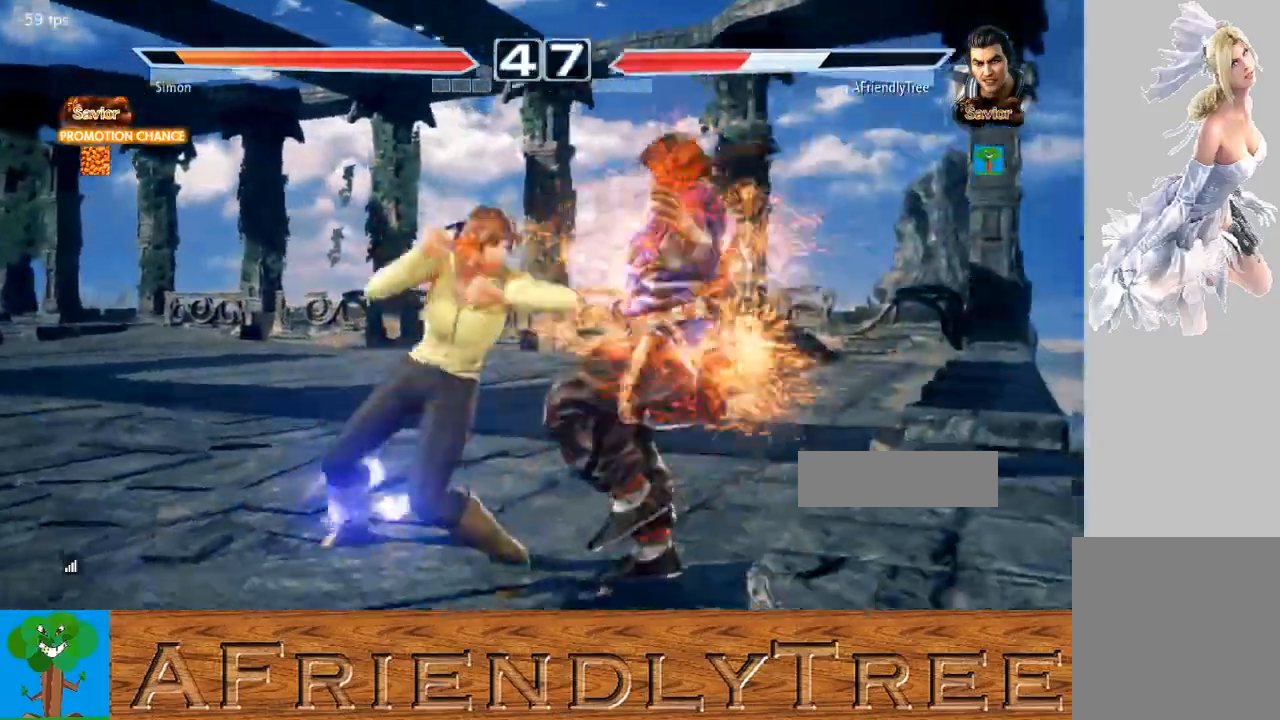
{"buttons": ["TRIANGLE"], "left_stick": "up", "events": [[400, "TRIANGLE", "down"], [400, "left_stick", "up"]]}
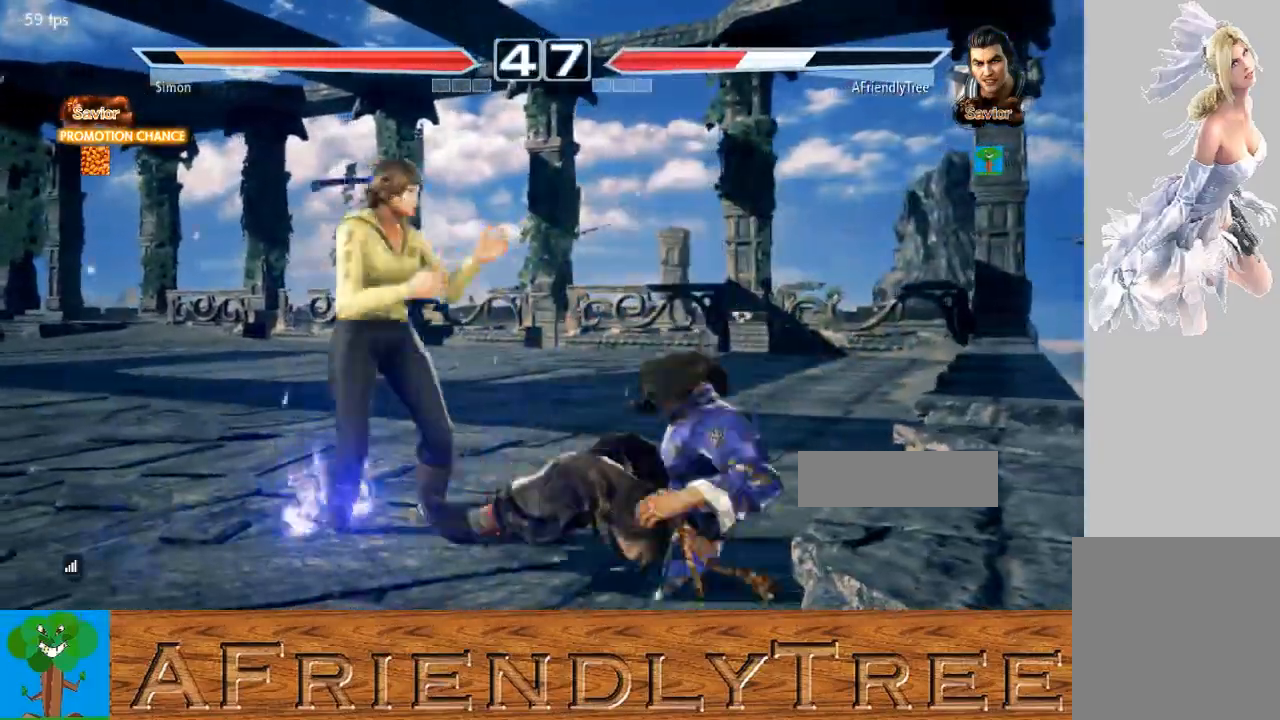
{"buttons": [], "left_stick": "down-right", "events": [[267, "TRIANGLE", "up"], [300, "left_stick", "down-right"]]}
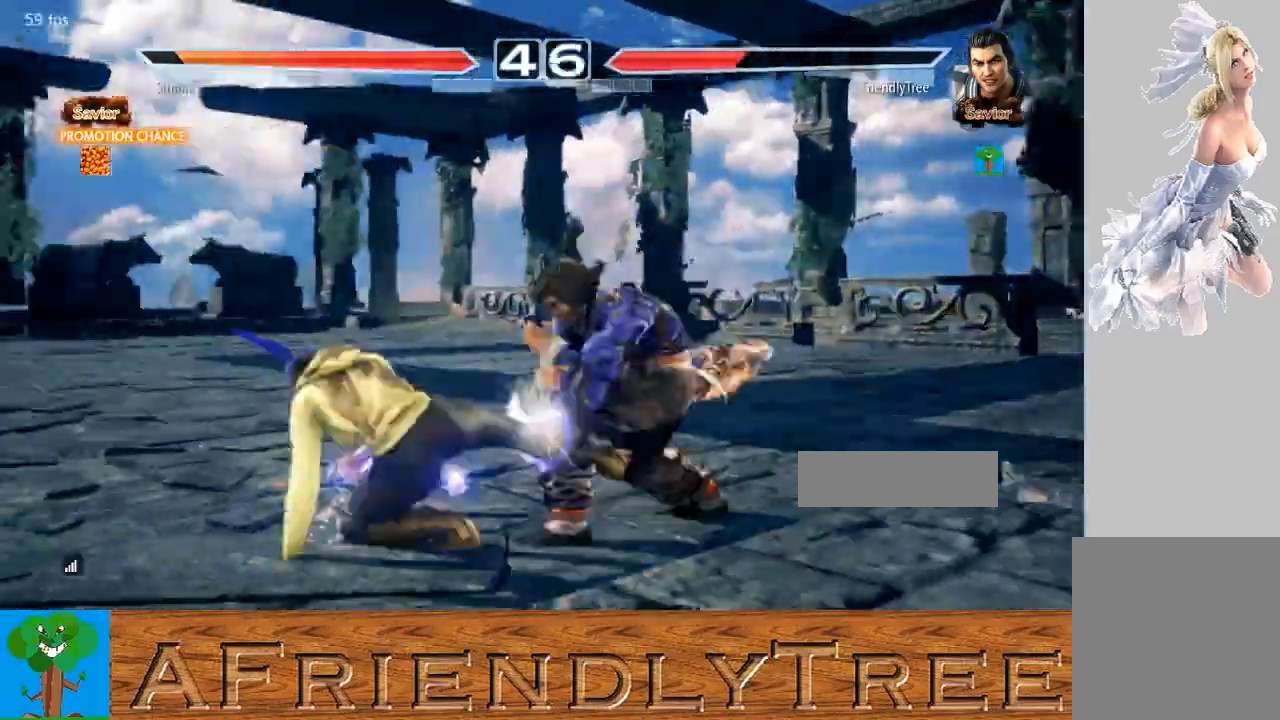
{"buttons": ["SQUARE"], "left_stick": "center", "events": [[133, "left_stick", "center"], [233, "TRIANGLE", "down"], [300, "TRIANGLE", "up"], [367, "SQUARE", "down"]]}
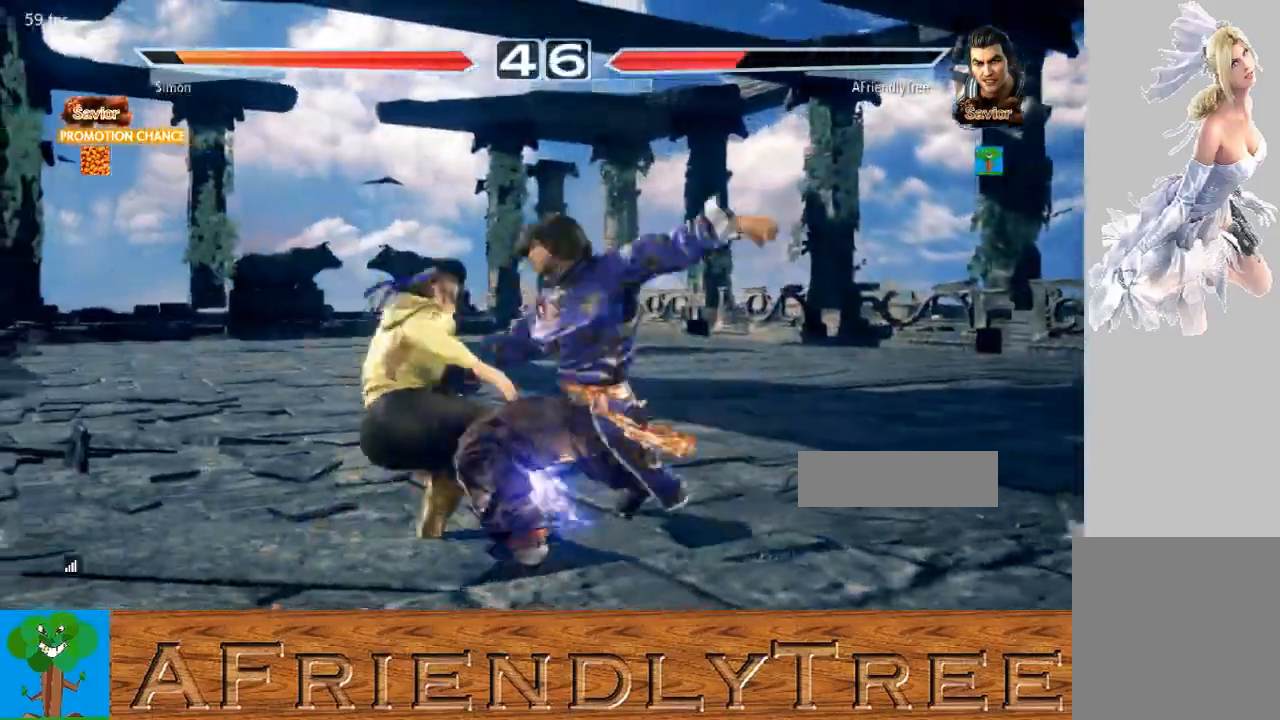
{"buttons": ["SQUARE"], "left_stick": "center", "events": []}